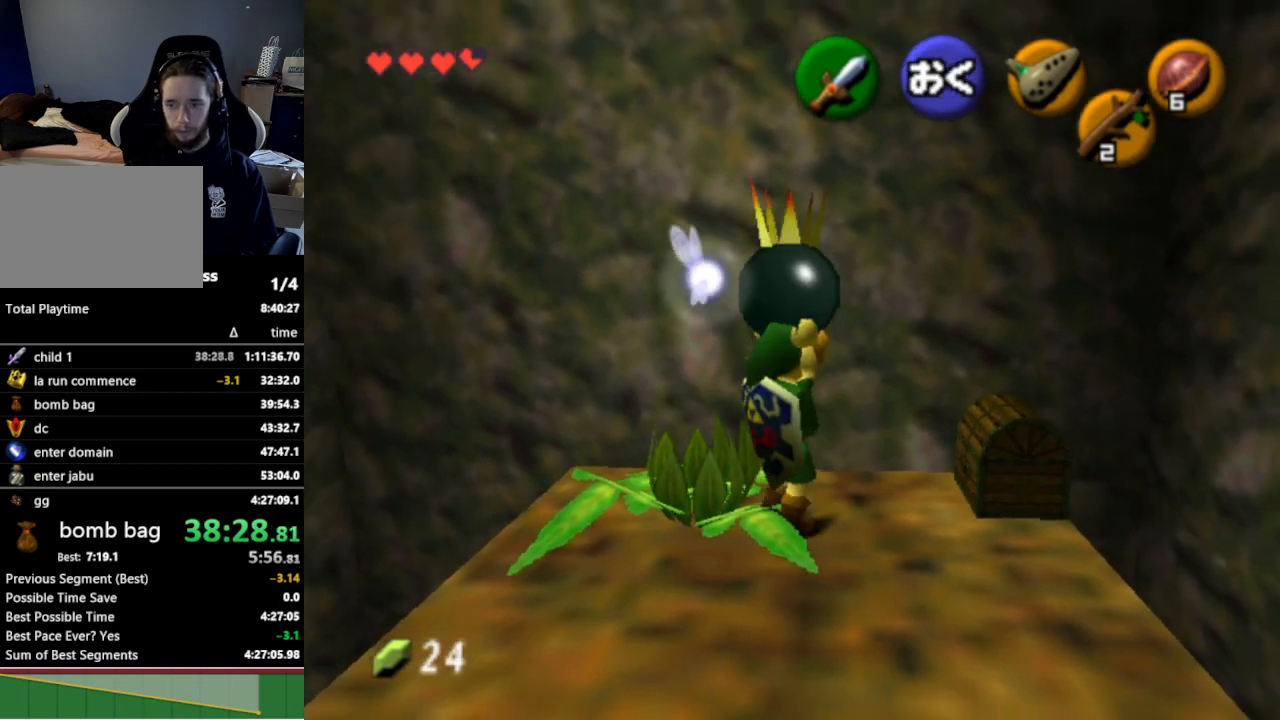
Gameplay with a controller (Nintendo layout); each line is a JSON object with the inputs held at the frame after it. "events" lists button and stick changes between this image and that frame as [ms after this image, input, new state], when the widget could be followed in between. Not read: L3 R3.
{"buttons": ["L1"], "left_stick": "center", "right_stick": "center", "events": [[200, "left_stick", "center"], [233, "L1", "down"]]}
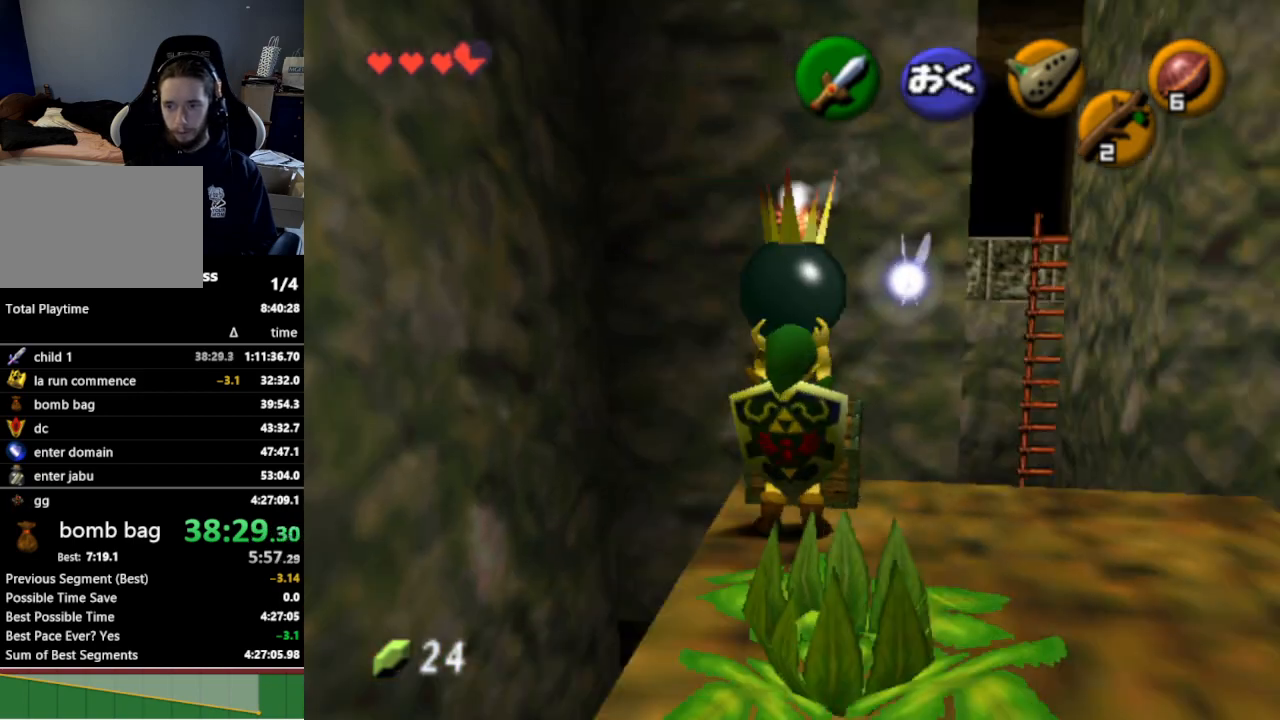
{"buttons": ["L1"], "left_stick": "down", "right_stick": "center", "events": [[100, "L1", "up"], [167, "left_stick", "down"], [267, "L1", "down"], [267, "left_stick", "center"], [433, "left_stick", "down"]]}
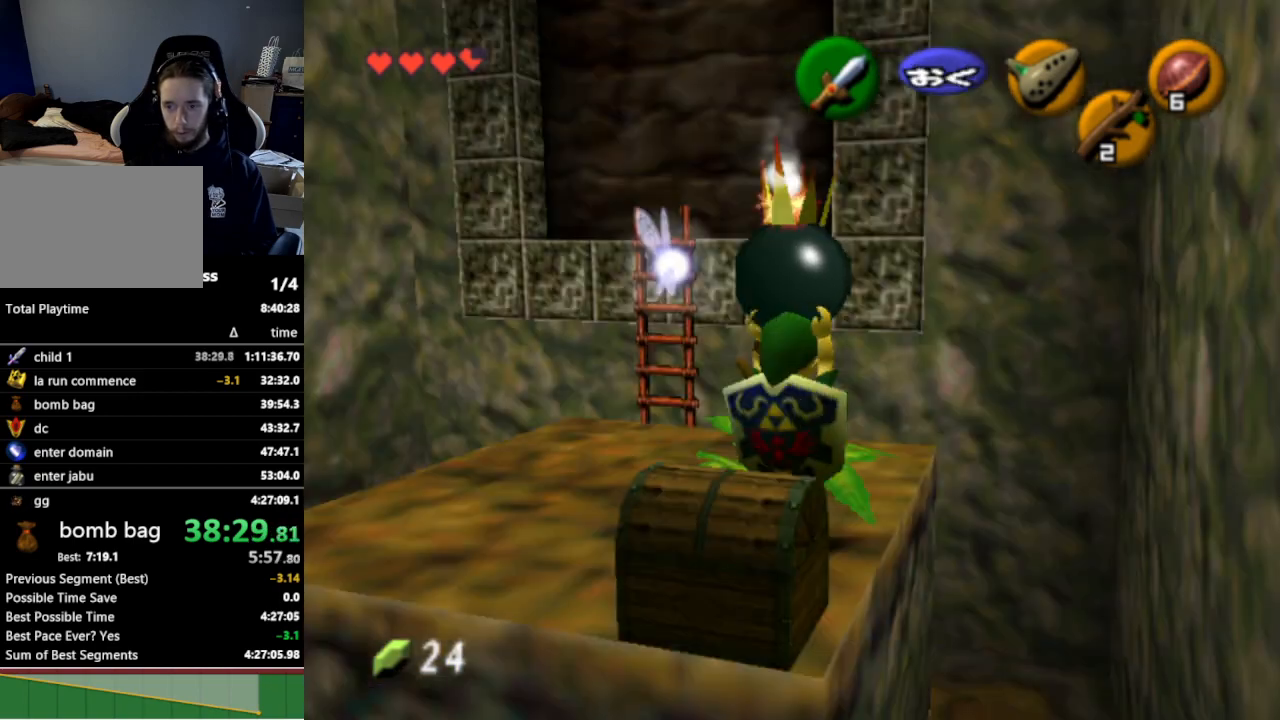
{"buttons": ["L1"], "left_stick": "center", "right_stick": "center", "events": [[400, "left_stick", "center"]]}
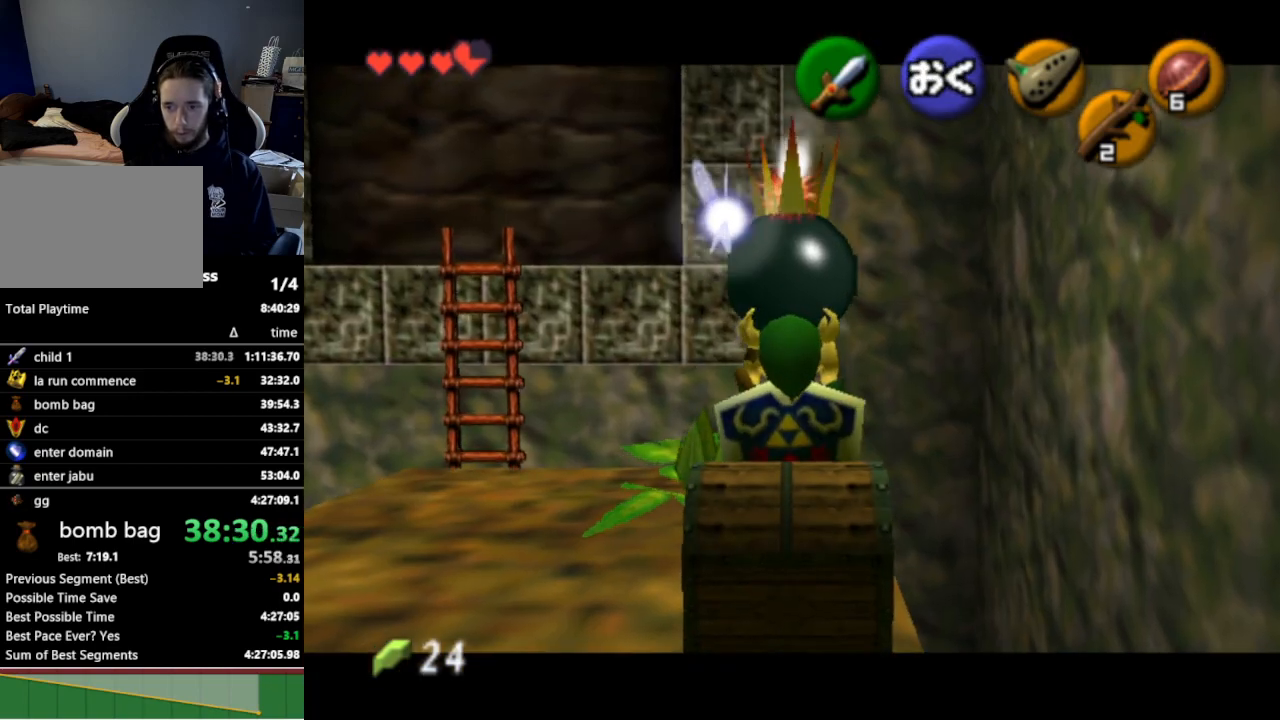
{"buttons": ["L1"], "left_stick": "left", "right_stick": "center", "events": [[33, "left_stick", "left"]]}
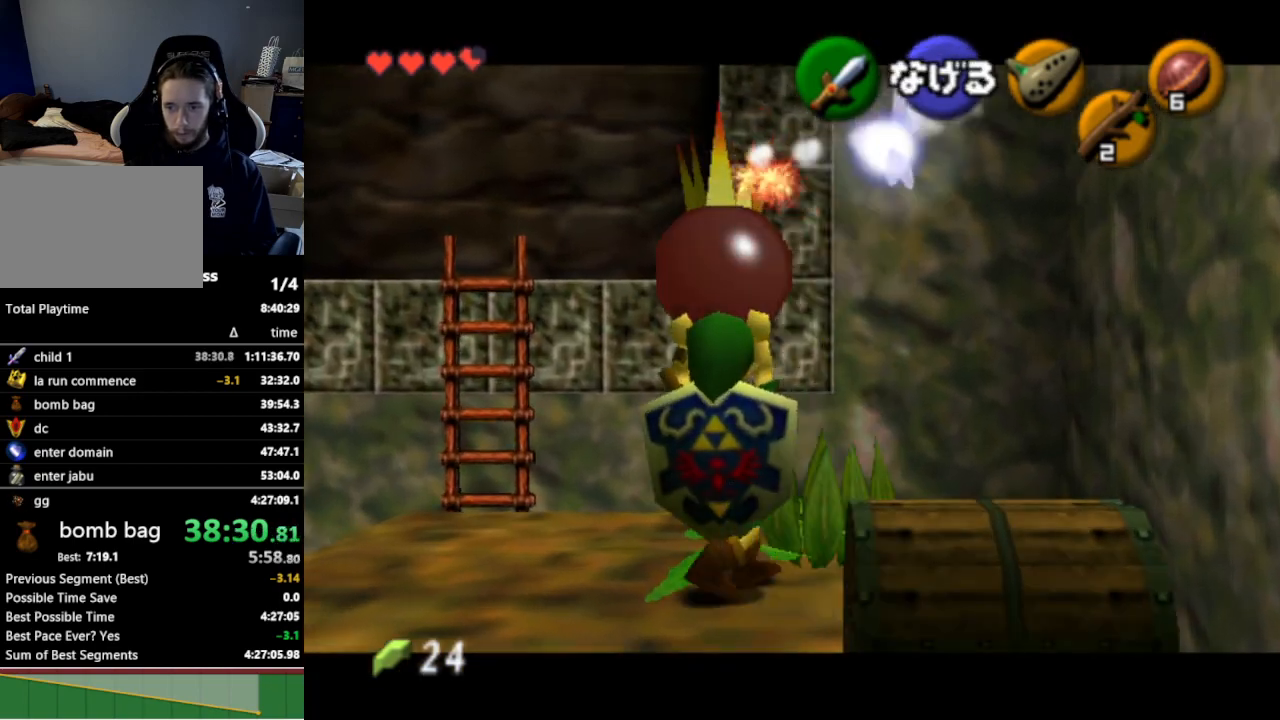
{"buttons": ["L1"], "left_stick": "center", "right_stick": "center", "events": [[267, "A", "down"], [367, "A", "up"], [367, "left_stick", "center"]]}
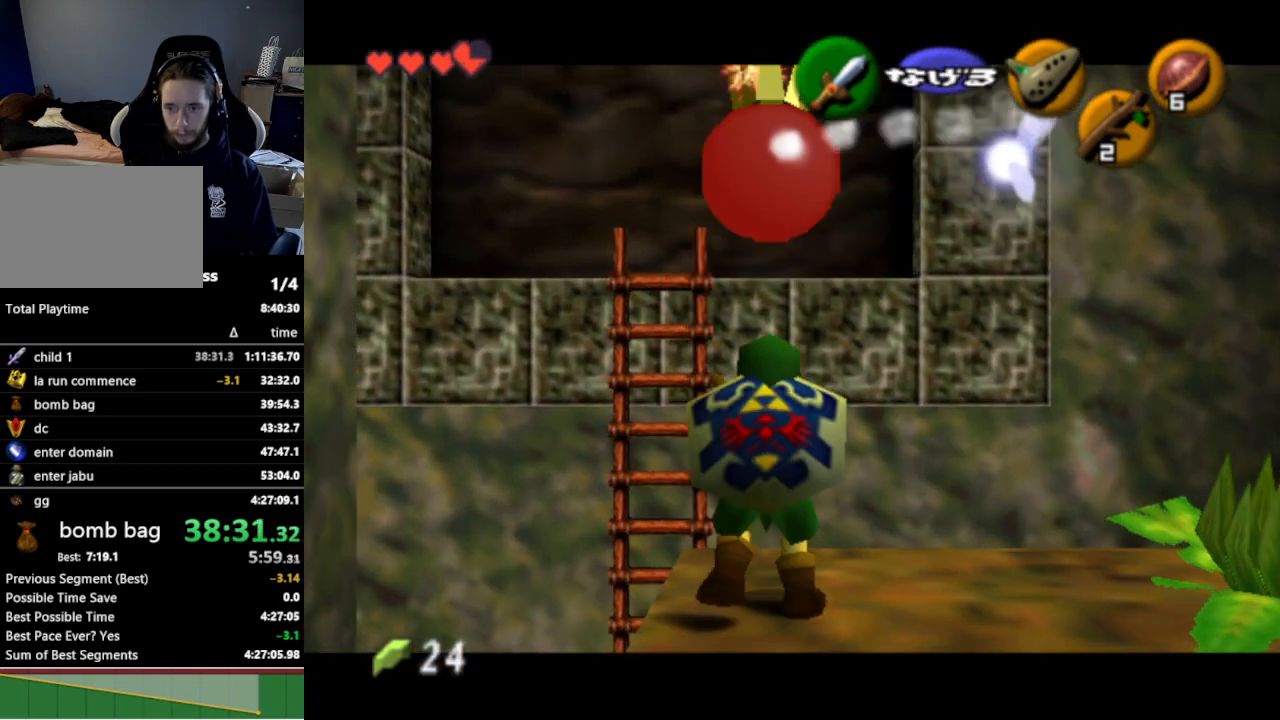
{"buttons": ["A"], "left_stick": "up", "right_stick": "center", "events": [[33, "L1", "up"], [200, "left_stick", "up"], [300, "A", "down"], [400, "A", "up"], [500, "A", "down"]]}
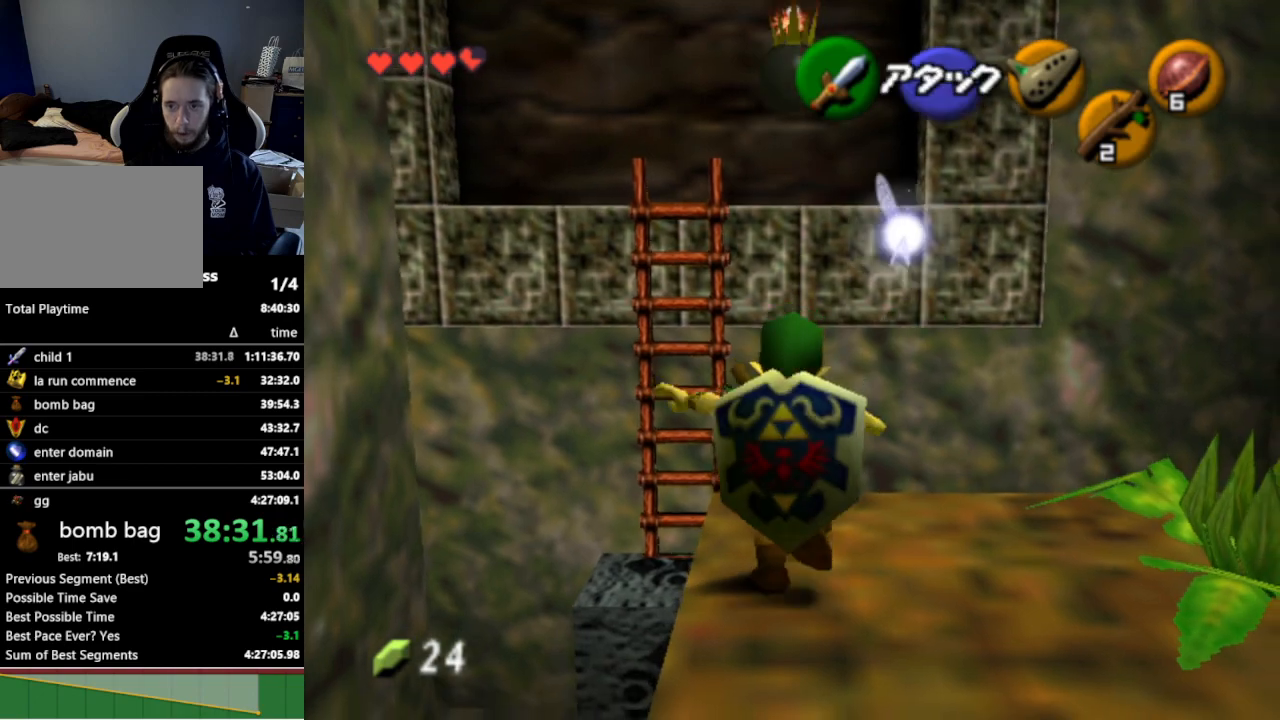
{"buttons": [], "left_stick": "up-left", "right_stick": "center", "events": [[67, "A", "up"], [167, "left_stick", "up-left"]]}
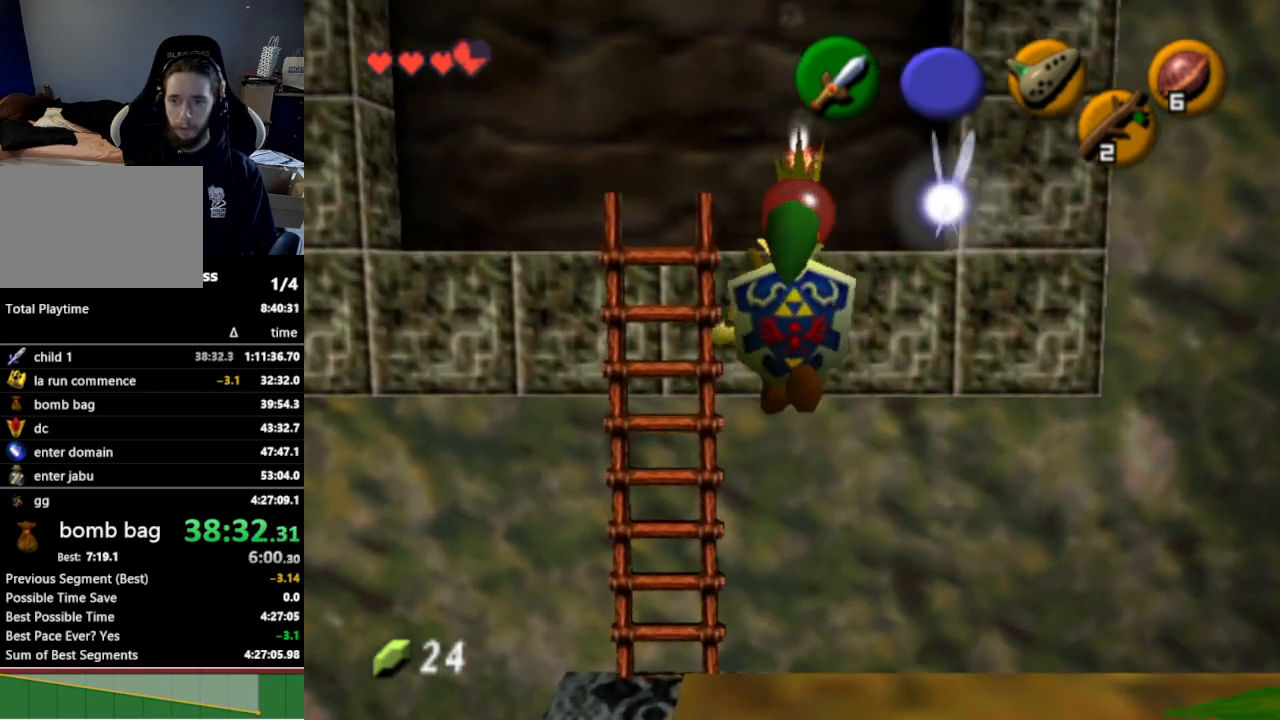
{"buttons": [], "left_stick": "up", "right_stick": "center", "events": [[133, "left_stick", "up"]]}
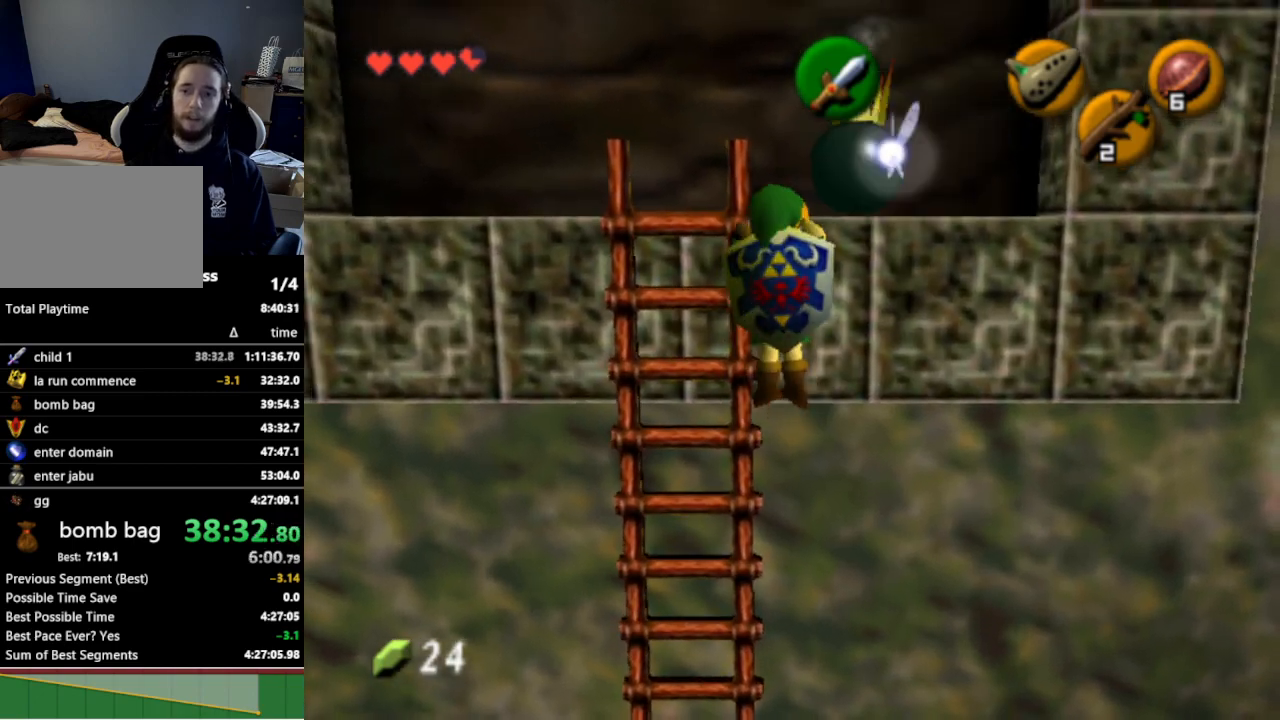
{"buttons": [], "left_stick": "up-left", "right_stick": "center", "events": [[500, "left_stick", "up-left"]]}
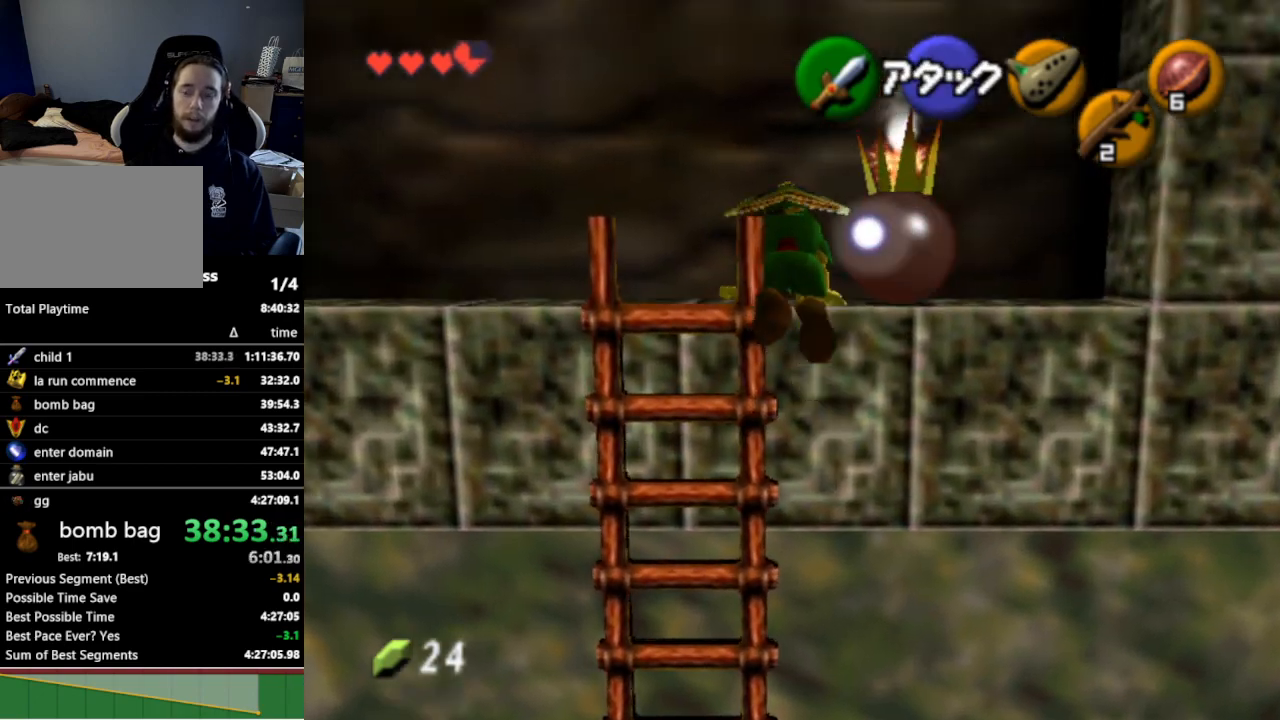
{"buttons": [], "left_stick": "up-left", "right_stick": "center", "events": []}
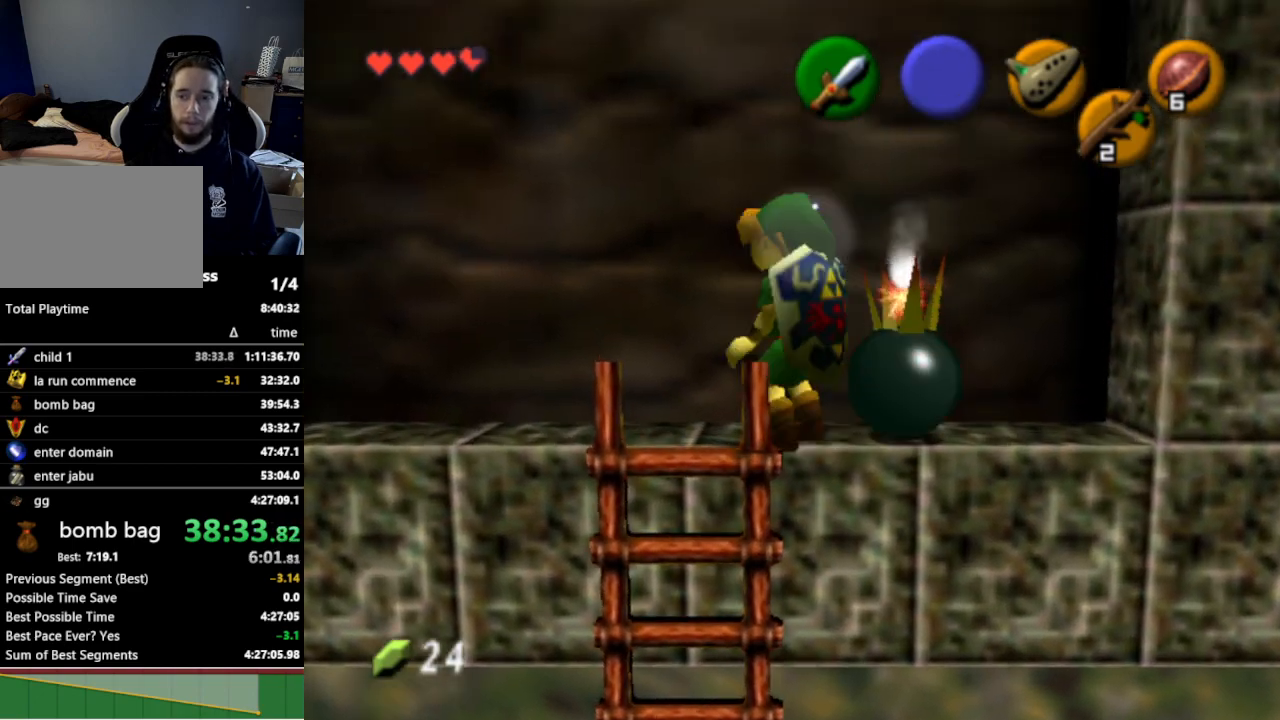
{"buttons": [], "left_stick": "up-left", "right_stick": "center", "events": []}
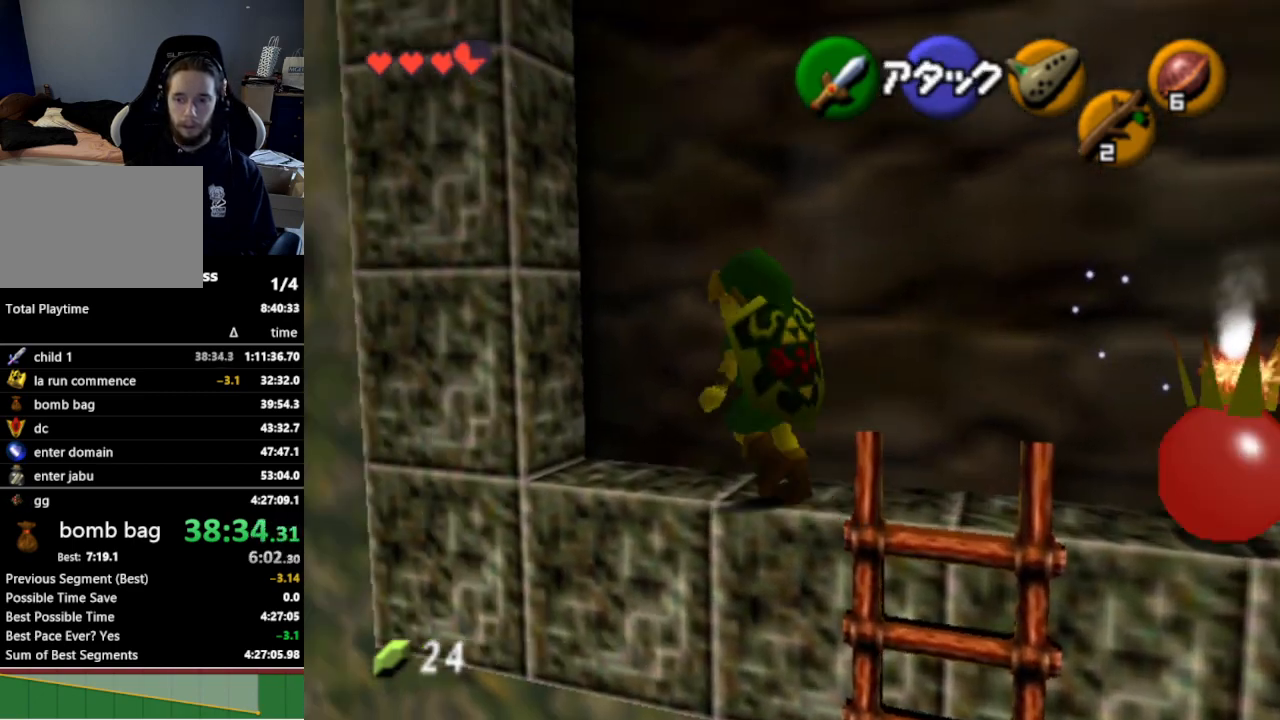
{"buttons": ["L1"], "left_stick": "center", "right_stick": "center", "events": [[333, "L1", "down"], [333, "left_stick", "center"]]}
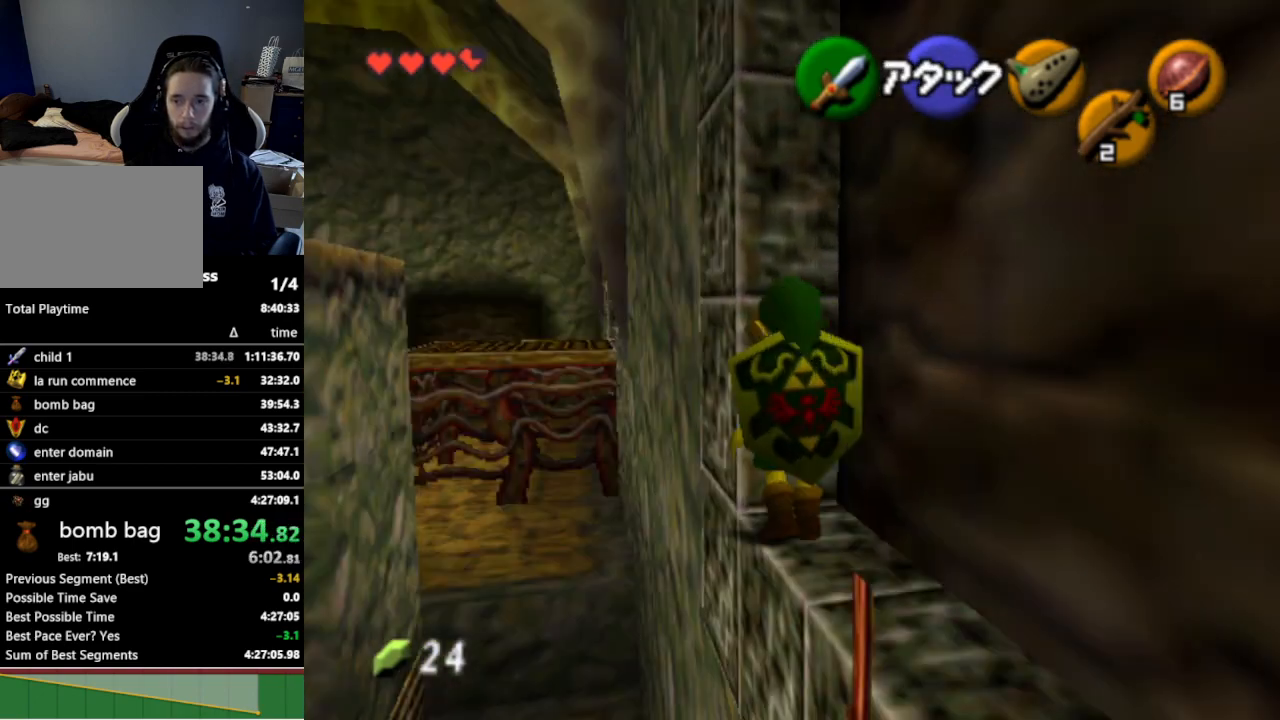
{"buttons": ["L1"], "left_stick": "center", "right_stick": "center", "events": [[233, "B", "down"], [333, "B", "up"]]}
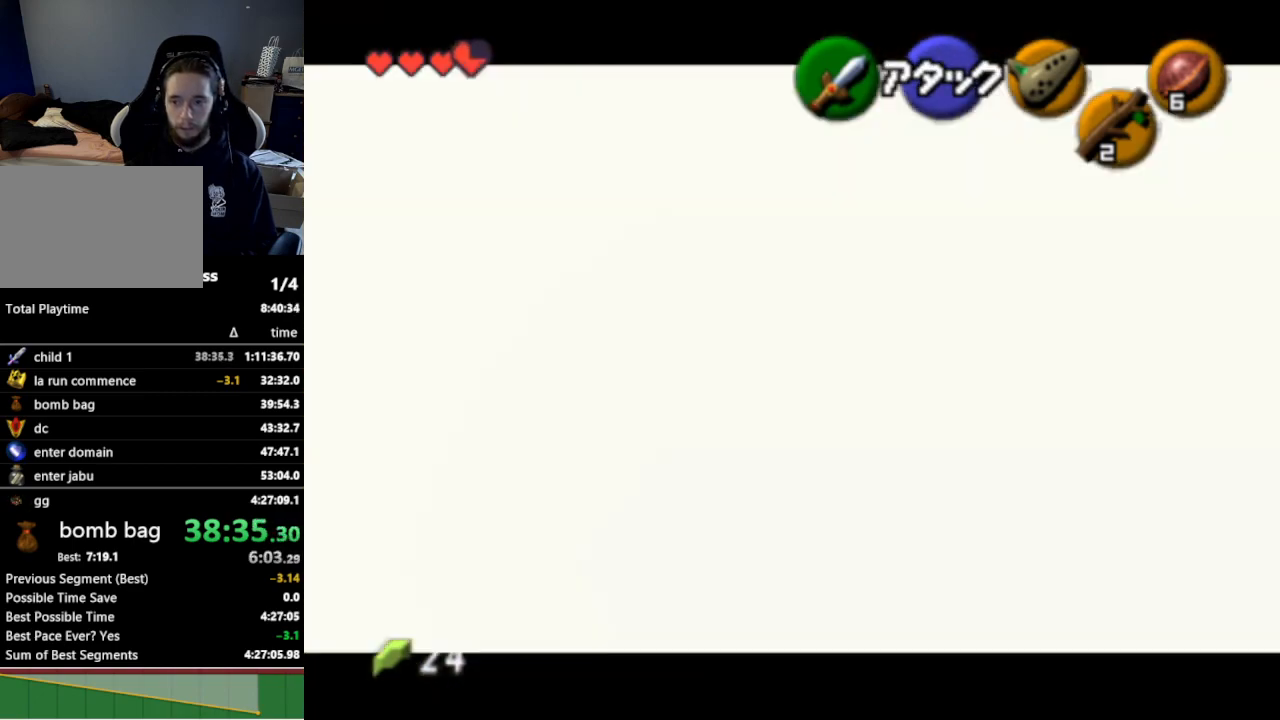
{"buttons": ["L1"], "left_stick": "center", "right_stick": "center", "events": []}
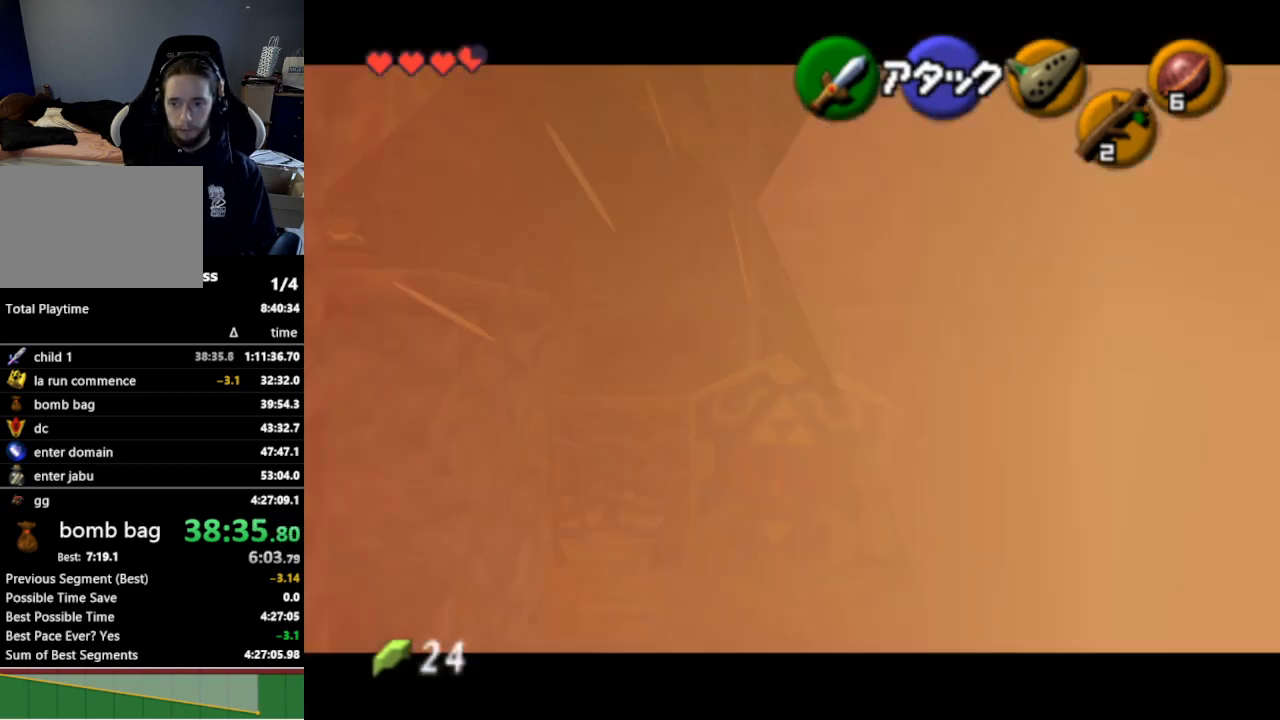
{"buttons": ["L1"], "left_stick": "right", "right_stick": "center", "events": [[267, "left_stick", "right"], [333, "A", "down"], [433, "A", "up"]]}
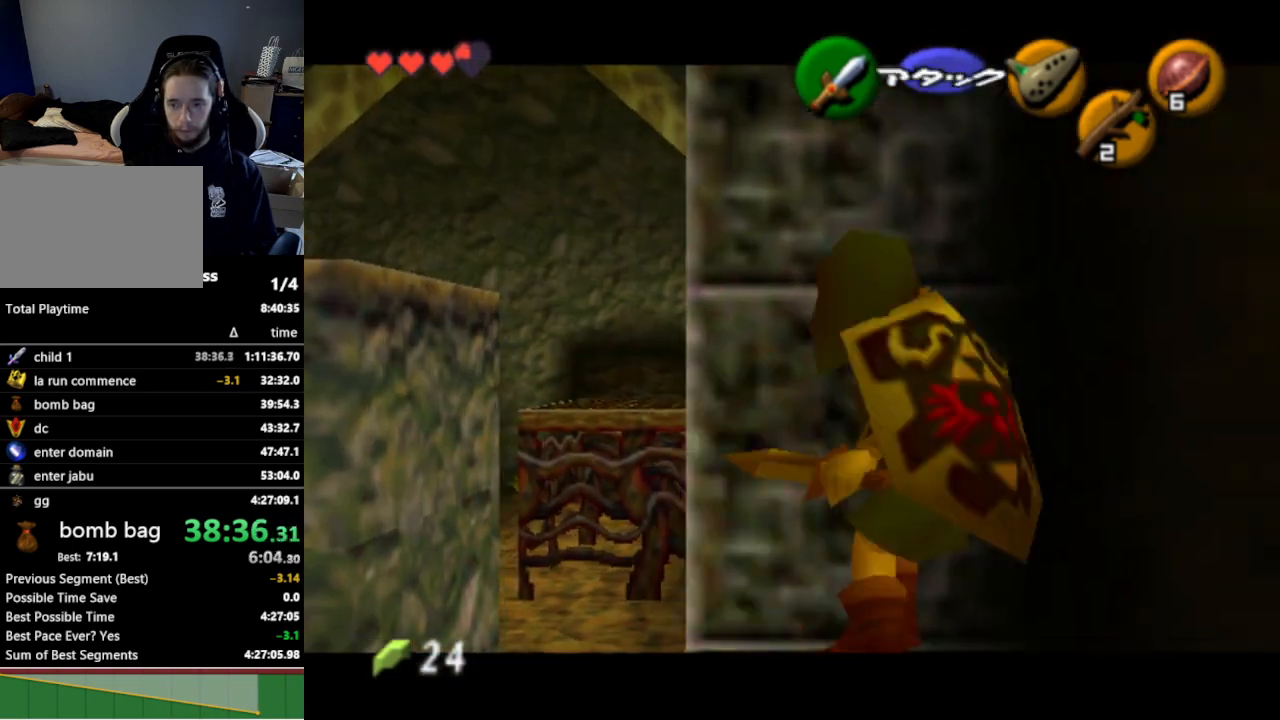
{"buttons": ["A", "L1"], "left_stick": "left", "right_stick": "center", "events": [[167, "left_stick", "center"], [333, "left_stick", "left"], [400, "A", "down"]]}
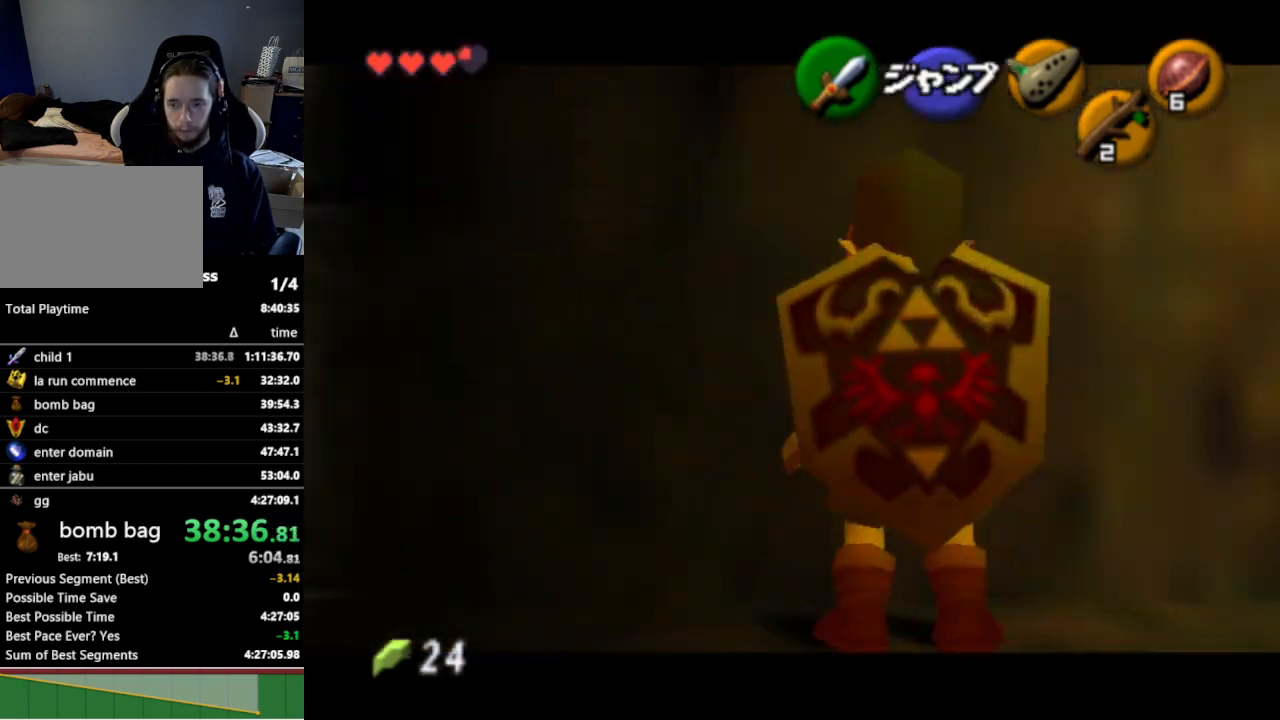
{"buttons": ["L1"], "left_stick": "center", "right_stick": "center", "events": [[33, "A", "up"], [33, "left_stick", "center"], [367, "B", "down"], [467, "B", "up"]]}
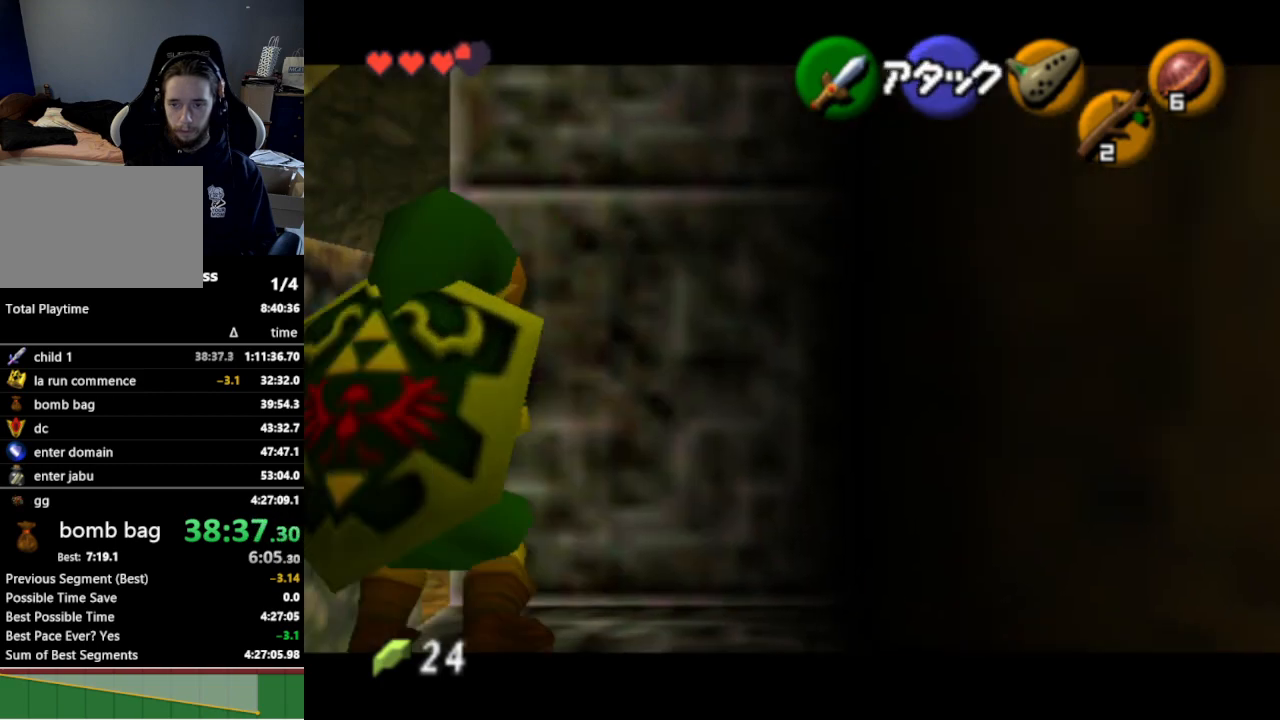
{"buttons": ["L1"], "left_stick": "up", "right_stick": "center", "events": [[467, "left_stick", "up"]]}
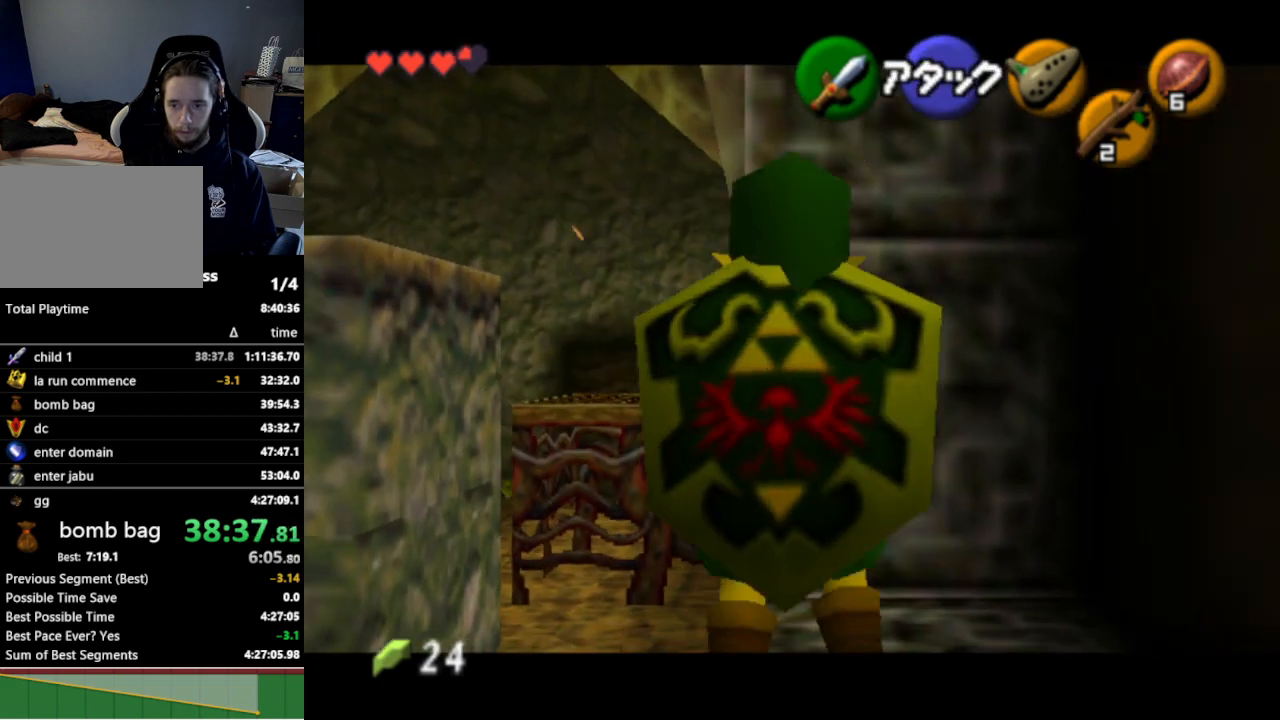
{"buttons": ["B", "L1"], "left_stick": "center", "right_stick": "center", "events": [[500, "B", "down"], [500, "left_stick", "center"]]}
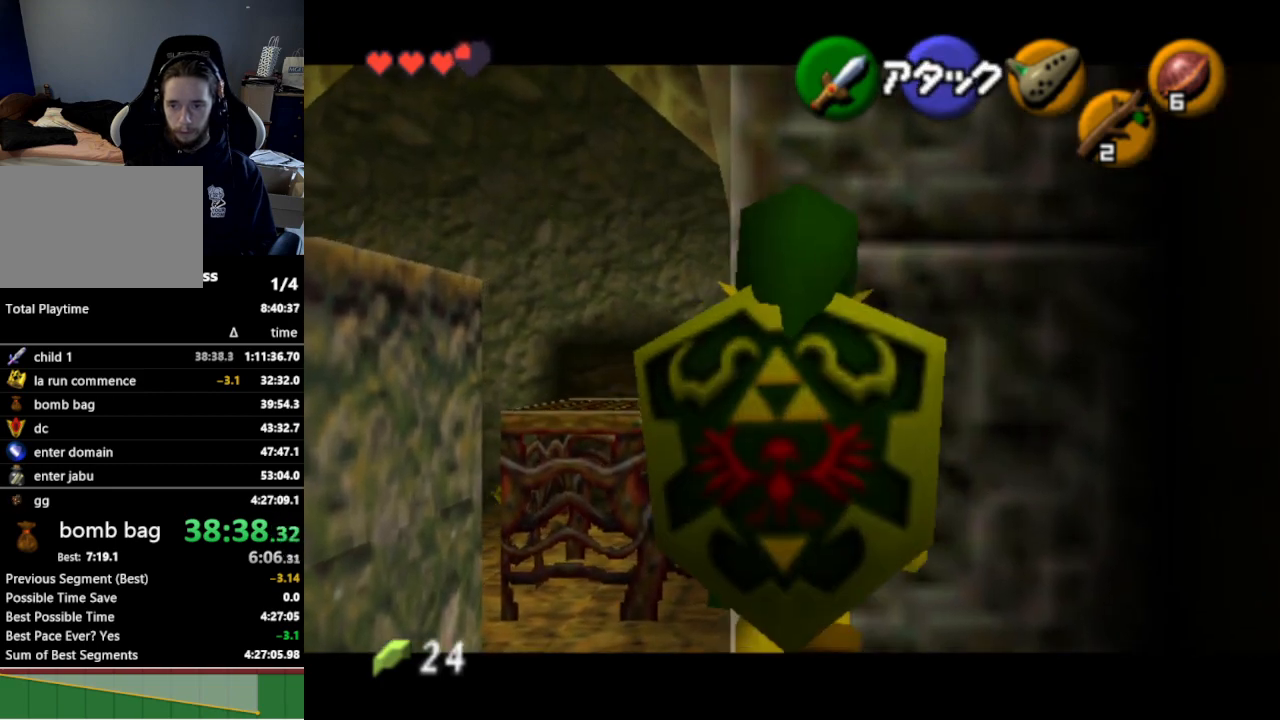
{"buttons": ["L1"], "left_stick": "center", "right_stick": "center", "events": [[100, "B", "up"]]}
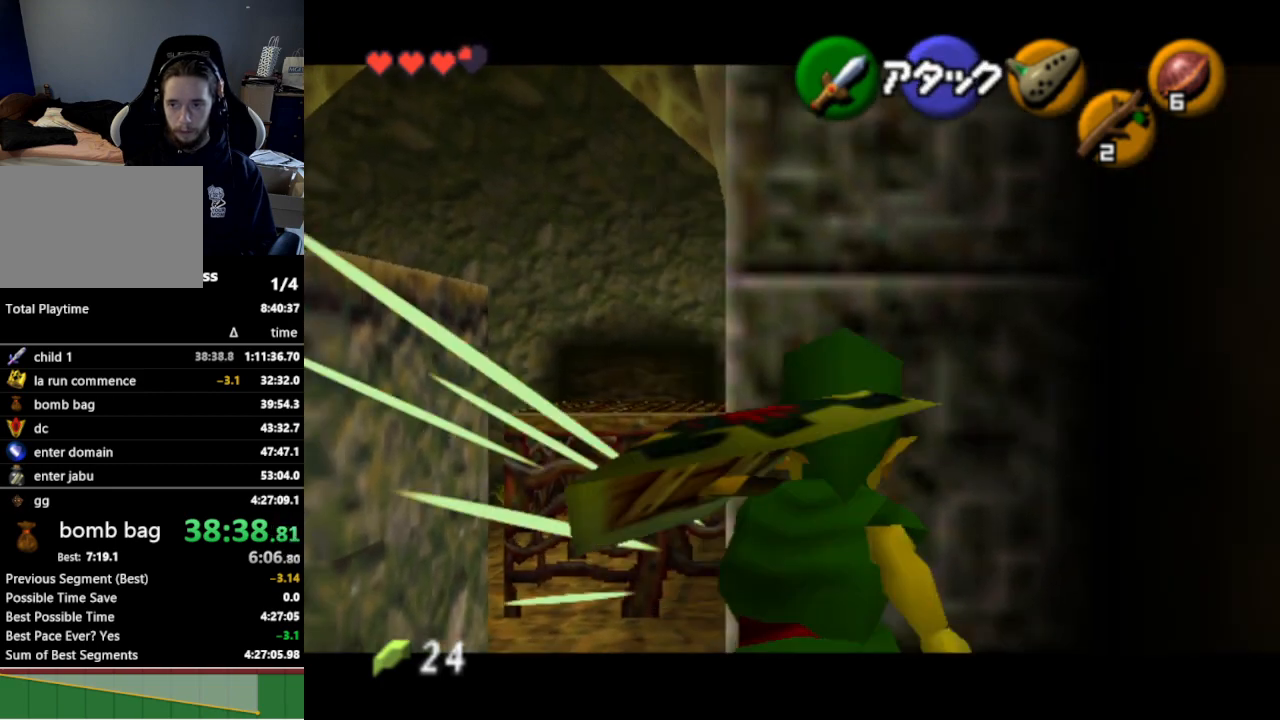
{"buttons": ["A", "L1"], "left_stick": "right", "right_stick": "center", "events": [[33, "left_stick", "right"], [100, "A", "down"], [233, "A", "up"], [467, "A", "down"]]}
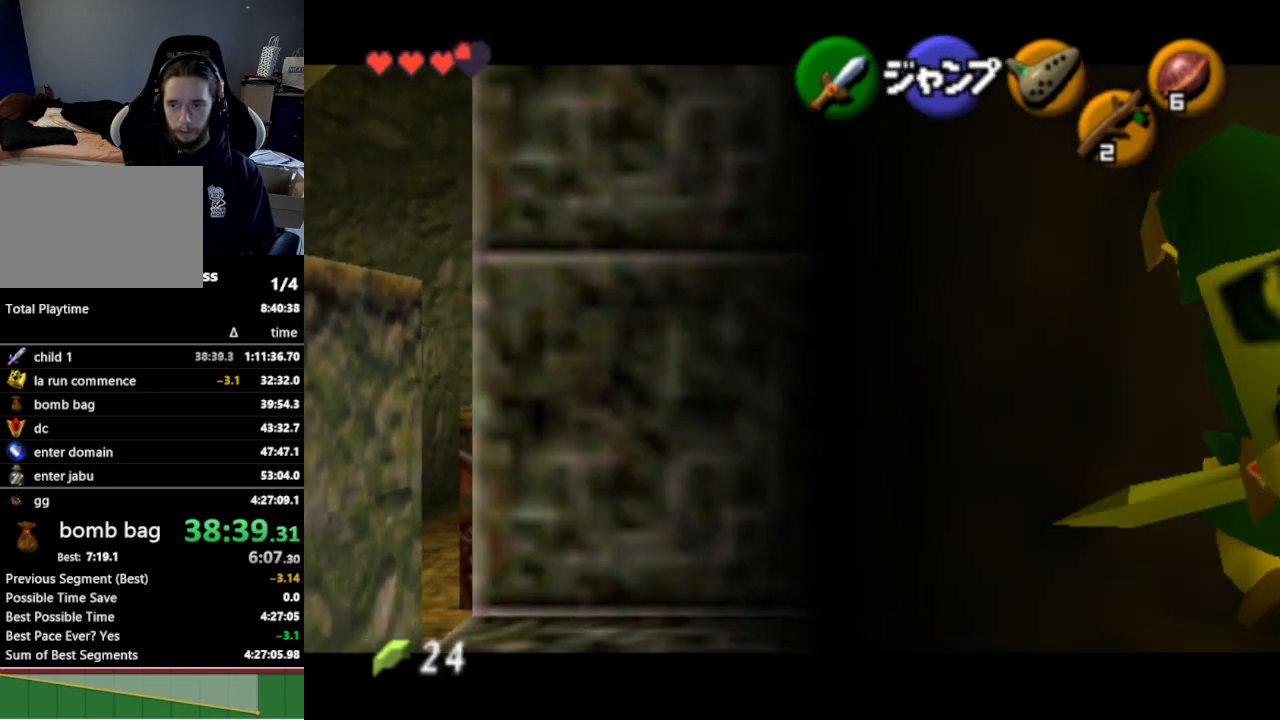
{"buttons": ["L1"], "left_stick": "right", "right_stick": "center", "events": [[67, "A", "up"], [333, "A", "down"], [467, "A", "up"]]}
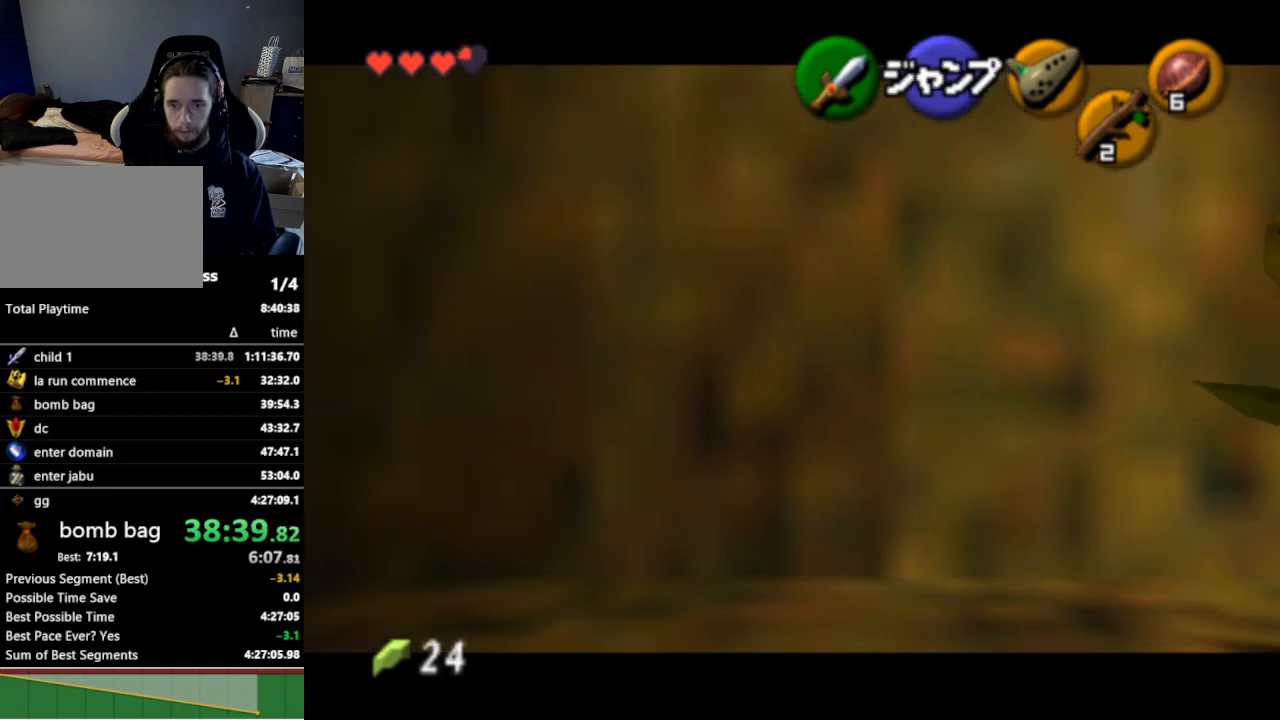
{"buttons": ["L1"], "left_stick": "right", "right_stick": "center", "events": [[200, "A", "down"], [333, "A", "up"]]}
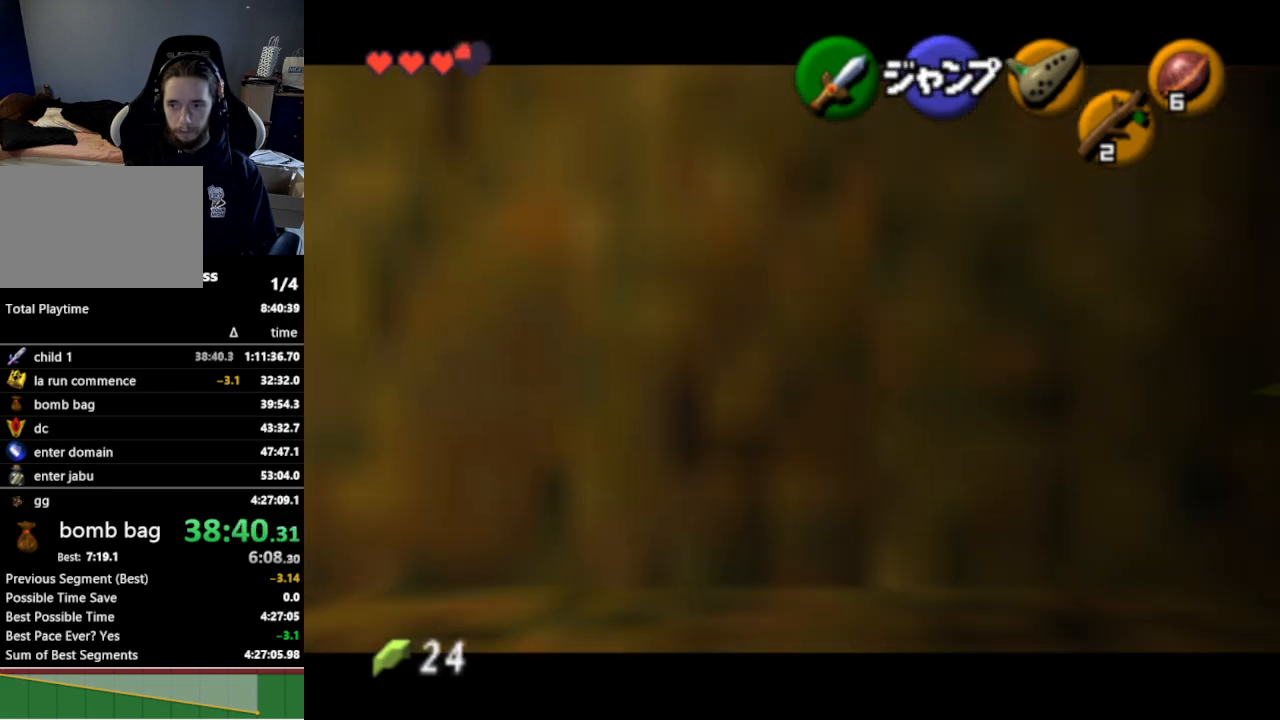
{"buttons": ["A", "L1"], "left_stick": "right", "right_stick": "center", "events": [[33, "A", "down"], [233, "A", "up"], [400, "A", "down"]]}
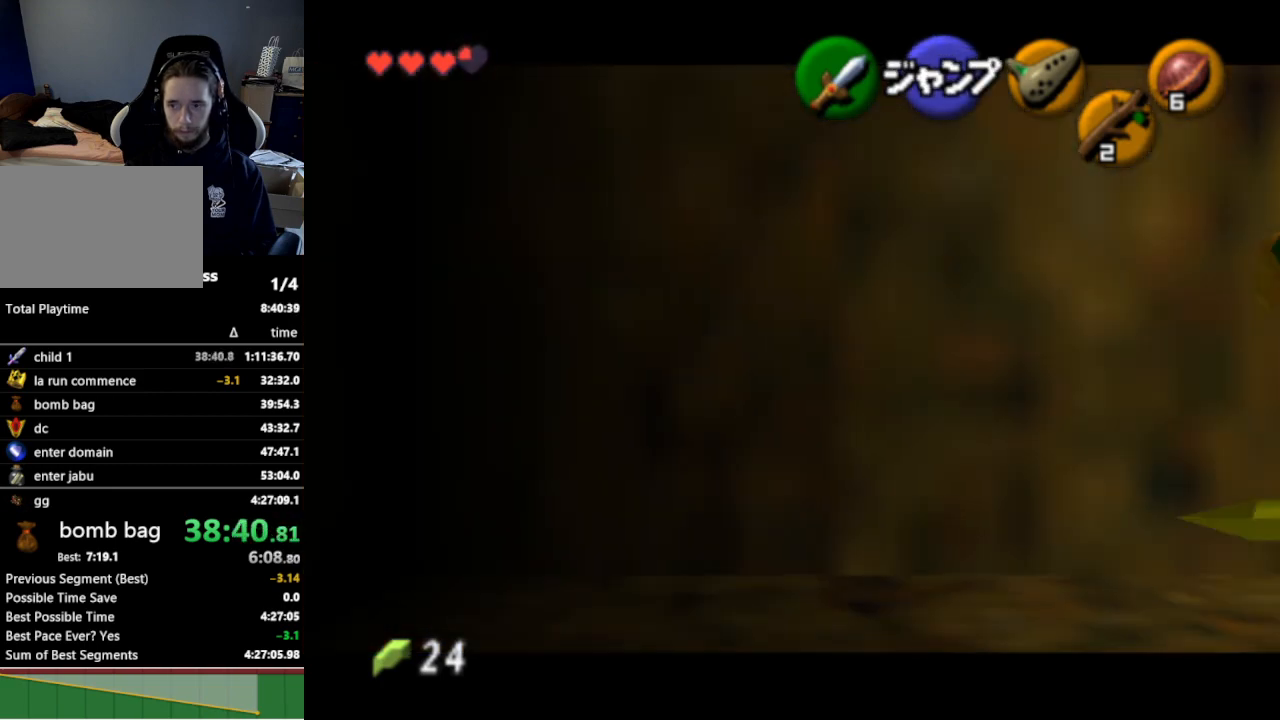
{"buttons": ["L1"], "left_stick": "right", "right_stick": "center", "events": [[33, "A", "up"], [233, "A", "down"], [367, "A", "up"]]}
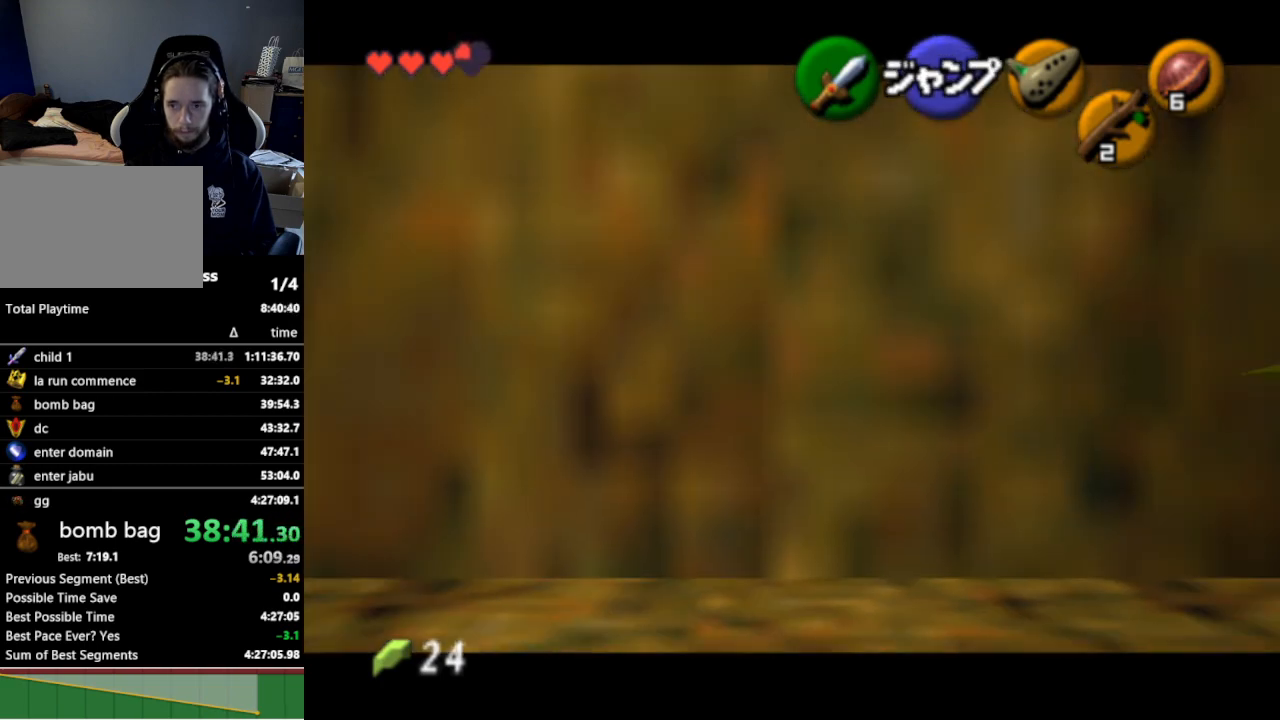
{"buttons": ["A", "L1"], "left_stick": "right", "right_stick": "center", "events": [[100, "A", "down"], [233, "A", "up"], [433, "A", "down"]]}
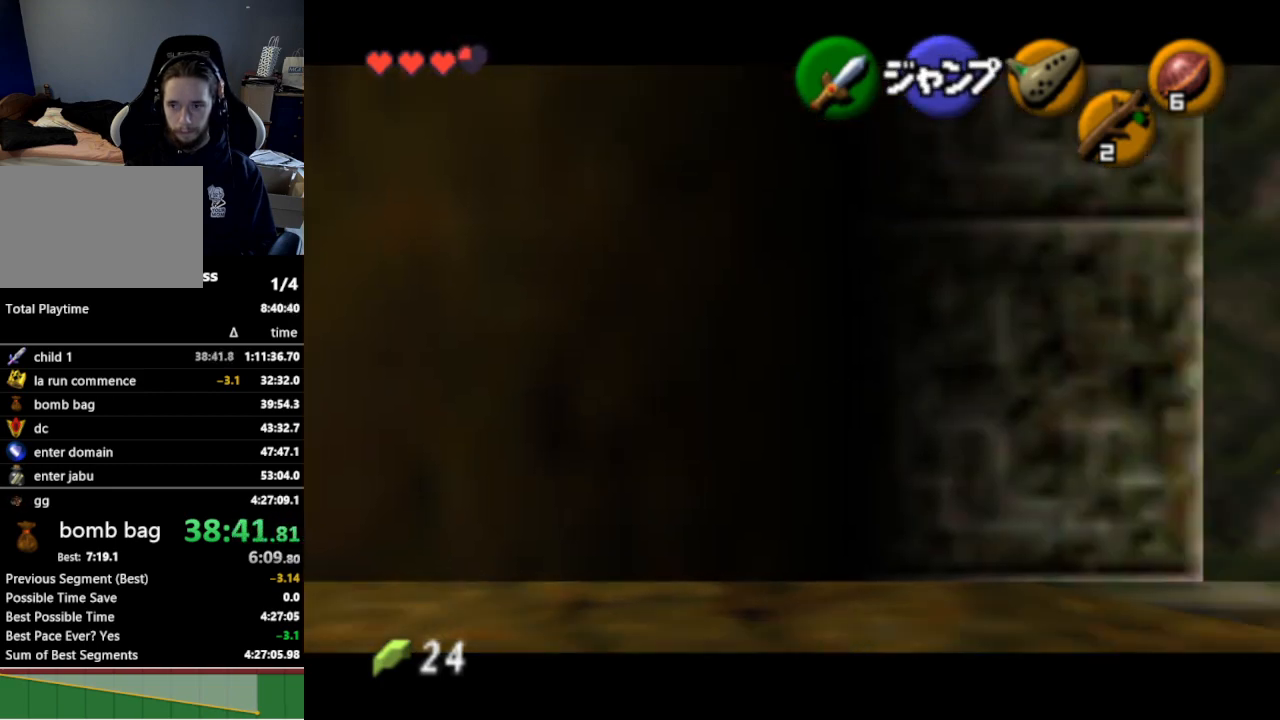
{"buttons": ["L1"], "left_stick": "right", "right_stick": "center", "events": [[67, "A", "up"], [233, "Z", "down"], [367, "Z", "up"]]}
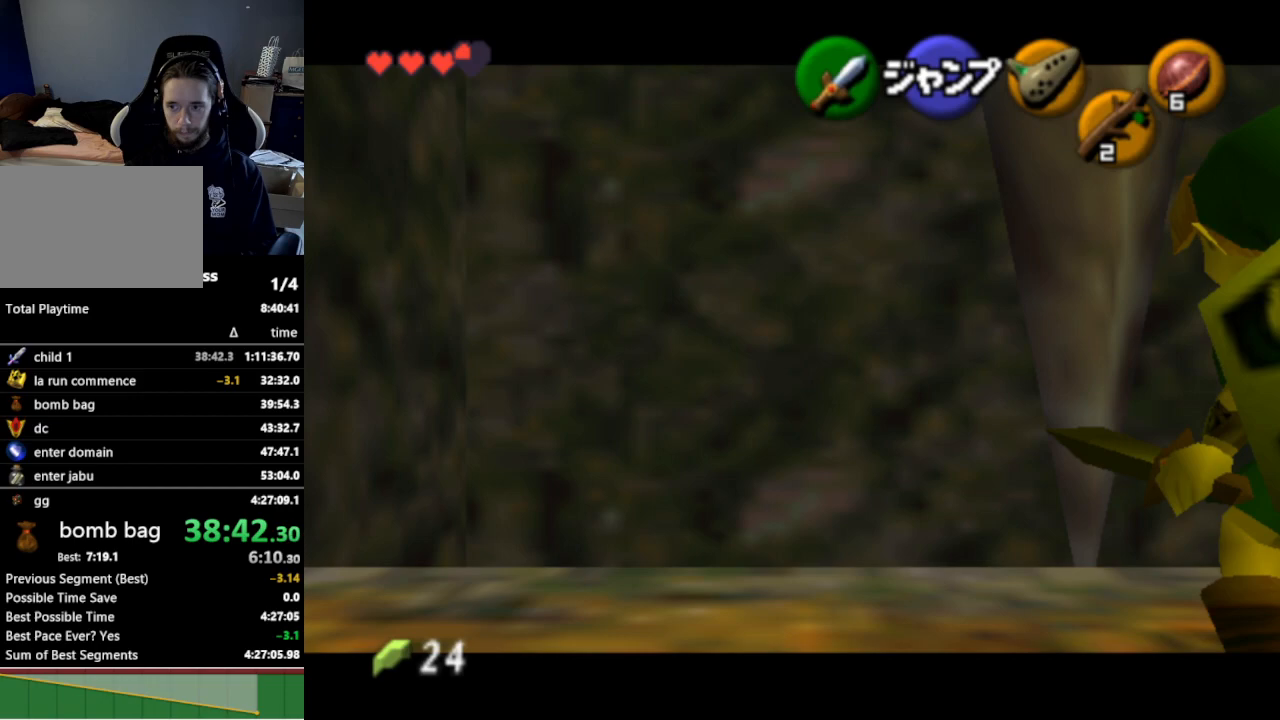
{"buttons": ["L1"], "left_stick": "right", "right_stick": "center", "events": []}
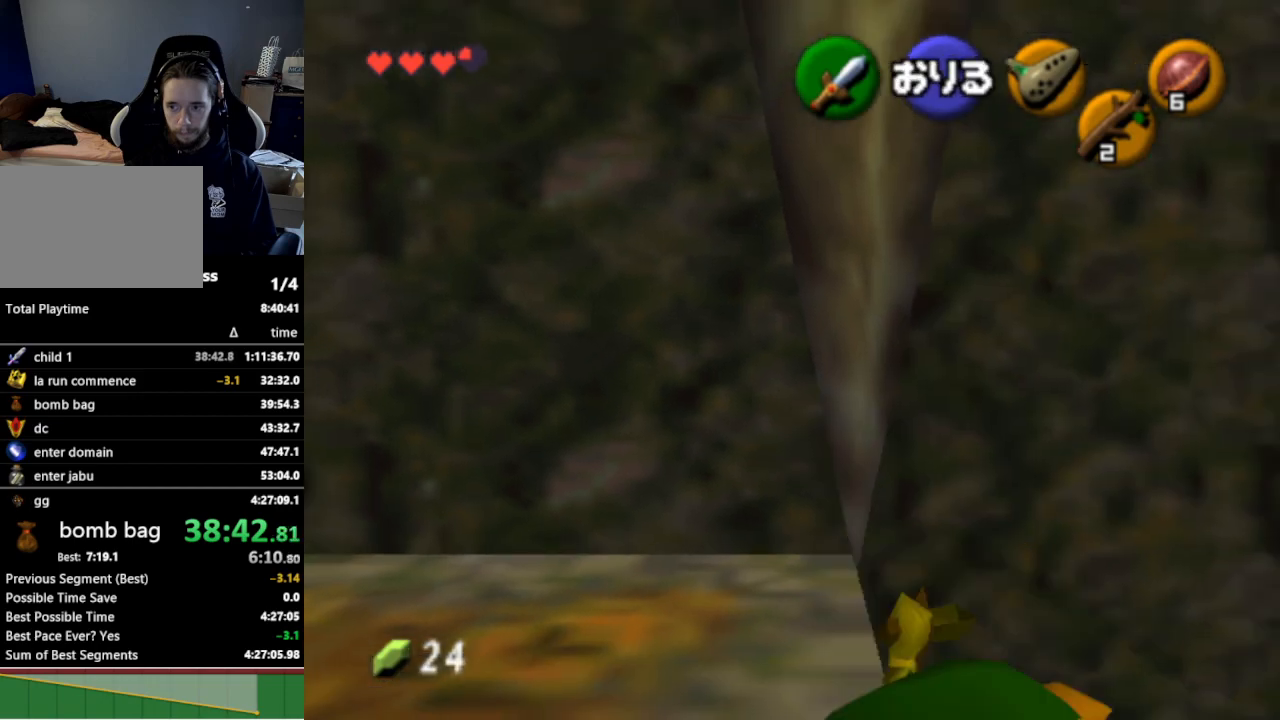
{"buttons": ["L1"], "left_stick": "right", "right_stick": "center", "events": [[133, "Z", "down"], [267, "Z", "up"]]}
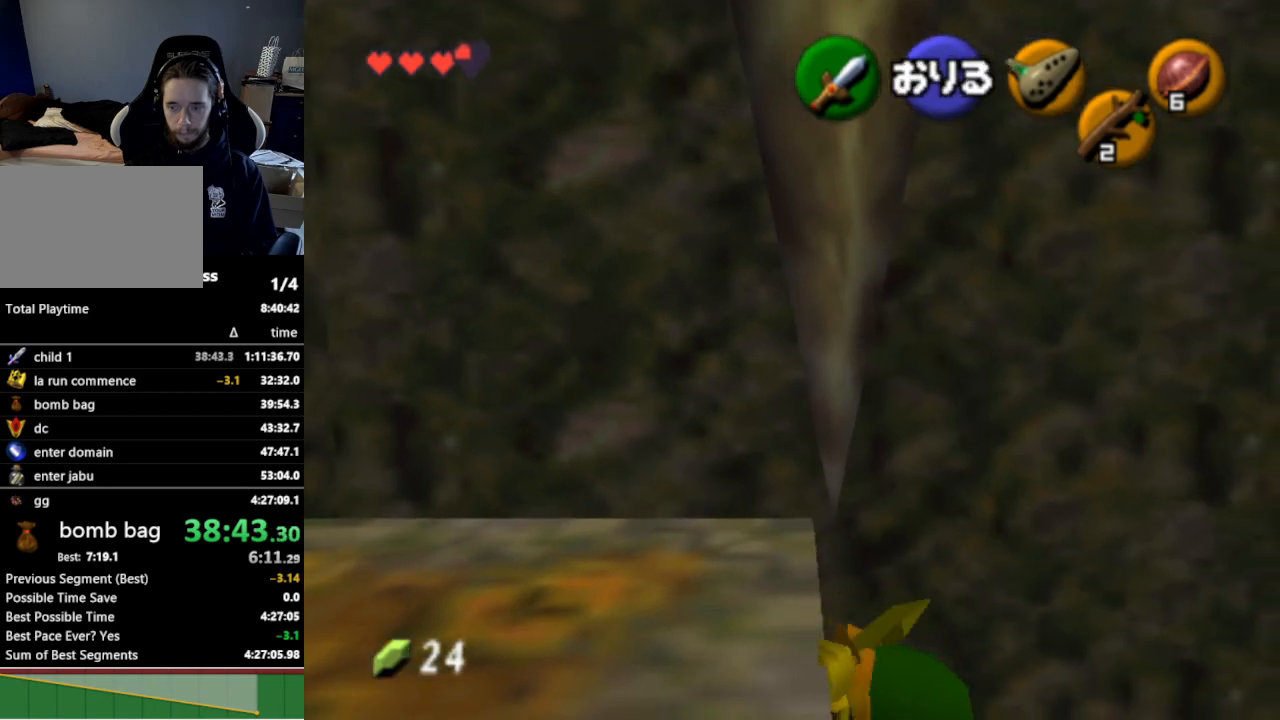
{"buttons": ["L1"], "left_stick": "right", "right_stick": "center", "events": []}
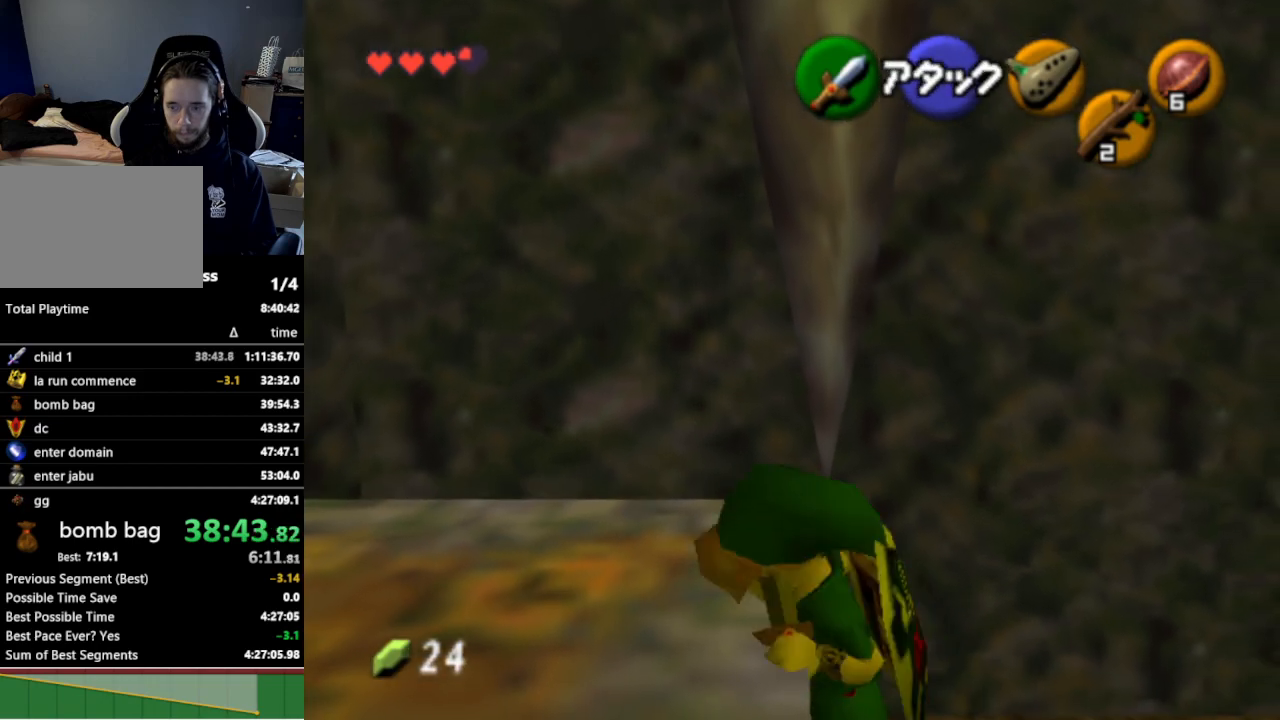
{"buttons": ["L1"], "left_stick": "center", "right_stick": "center", "events": [[100, "L1", "up"], [267, "left_stick", "center"], [400, "L1", "down"]]}